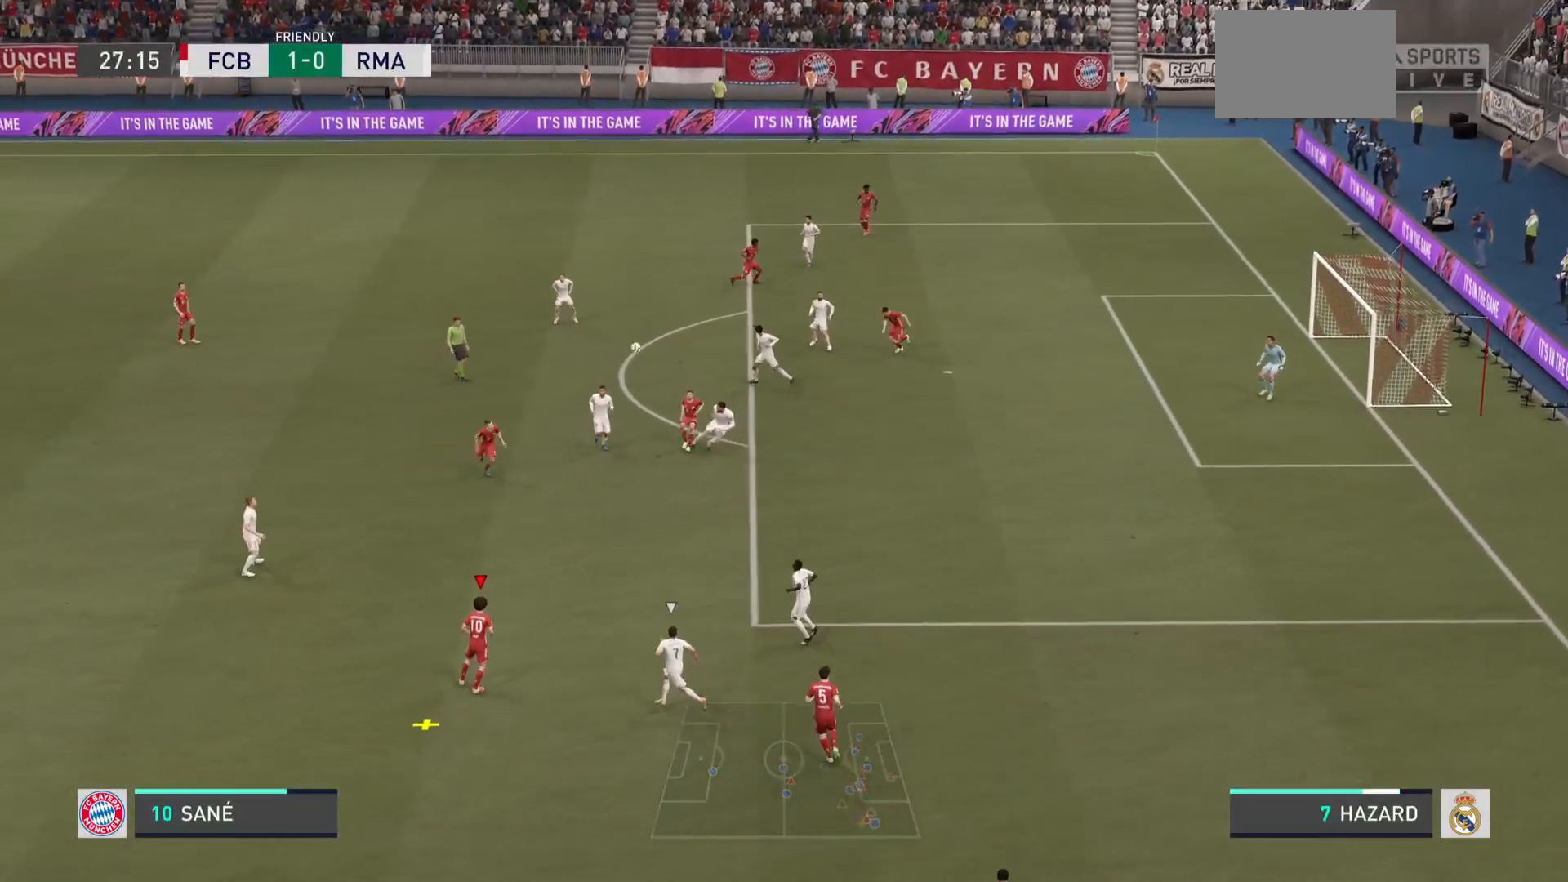
Gameplay with a controller (PlayStation layout); each line is a JSON object with the inputs held at the frame after it. "events" lists button and stick changes between this image and that frame as [ms after this image, input, new state], when the widget could be followed in between. Not read: L3 R3.
{"buttons": [], "left_stick": "up-right", "right_stick": "center", "events": [[50, "CIRCLE", "down"], [83, "L2", "down"], [133, "L2", "up"], [217, "CIRCLE", "up"]]}
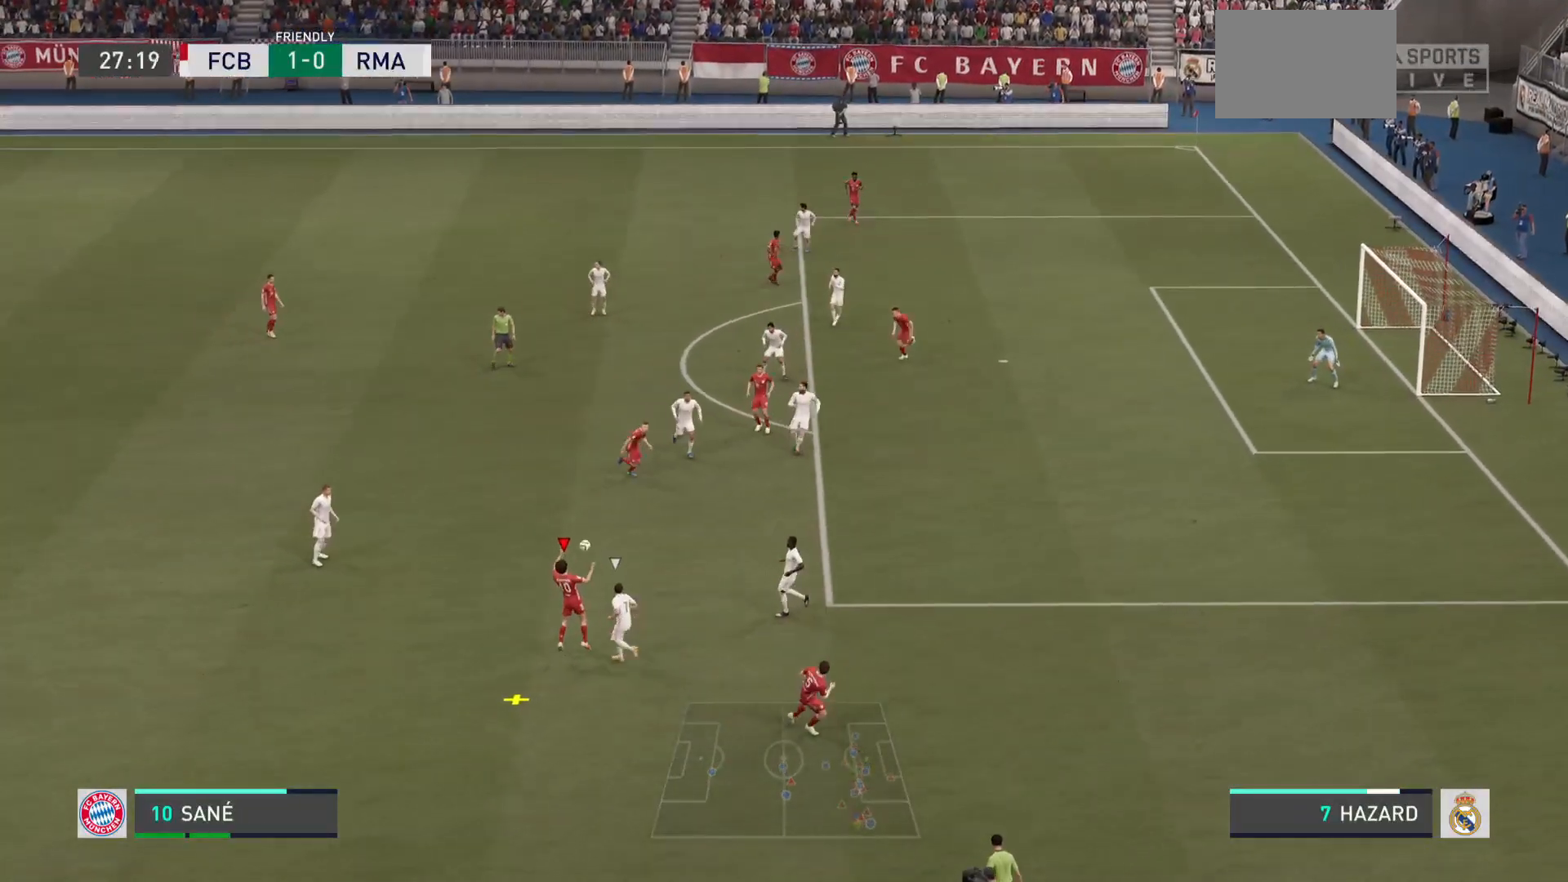
{"buttons": [], "left_stick": "up-right", "right_stick": "center", "events": []}
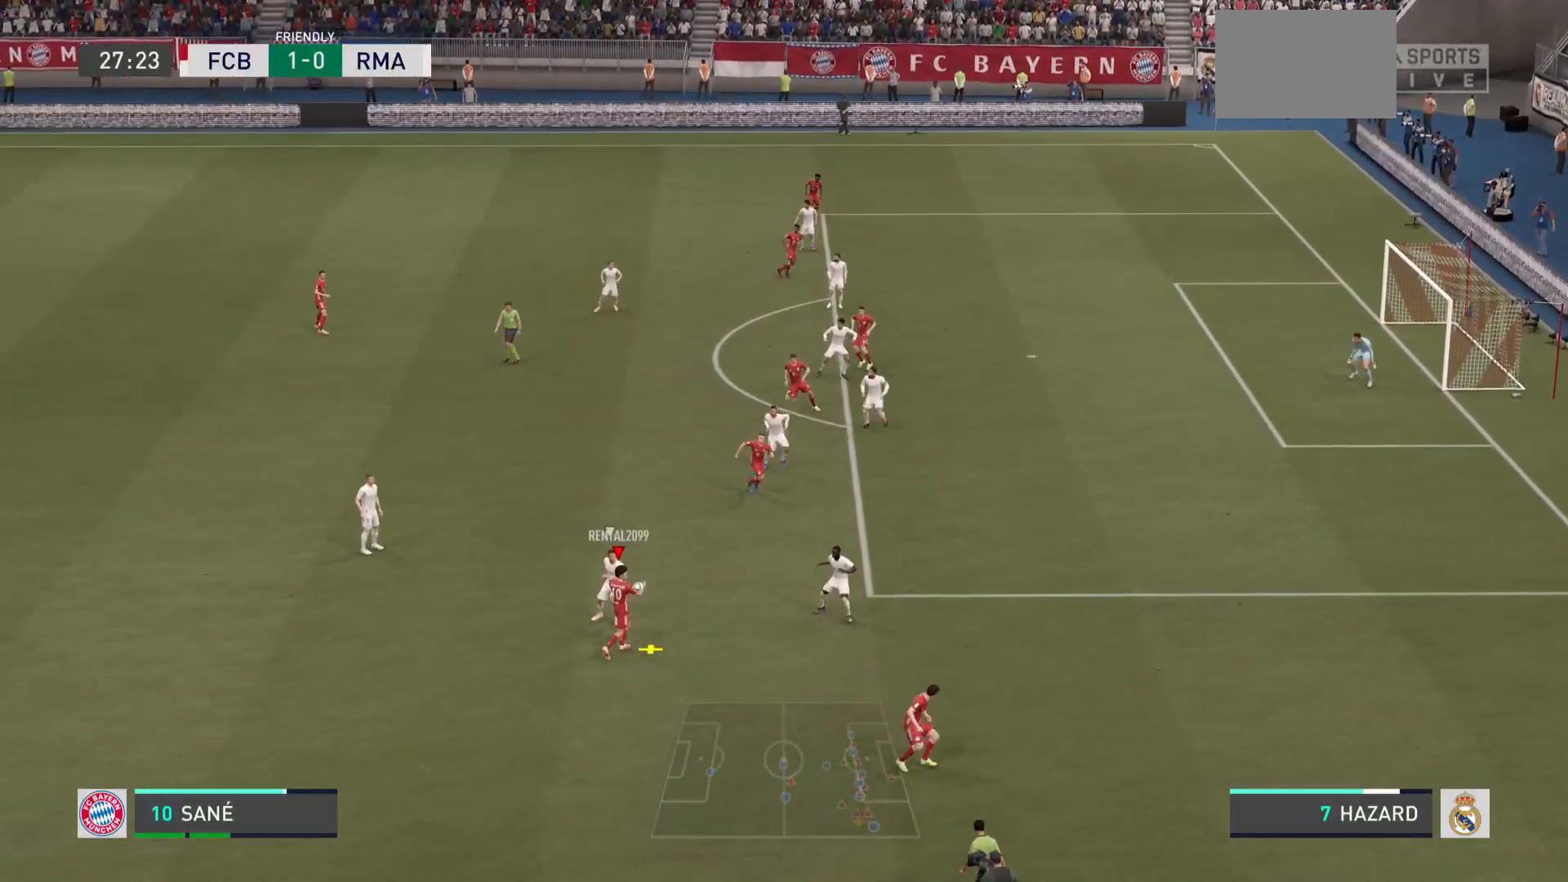
{"buttons": ["R2"], "left_stick": "down-right", "right_stick": "center", "events": [[350, "left_stick", "down-right"], [434, "R2", "down"]]}
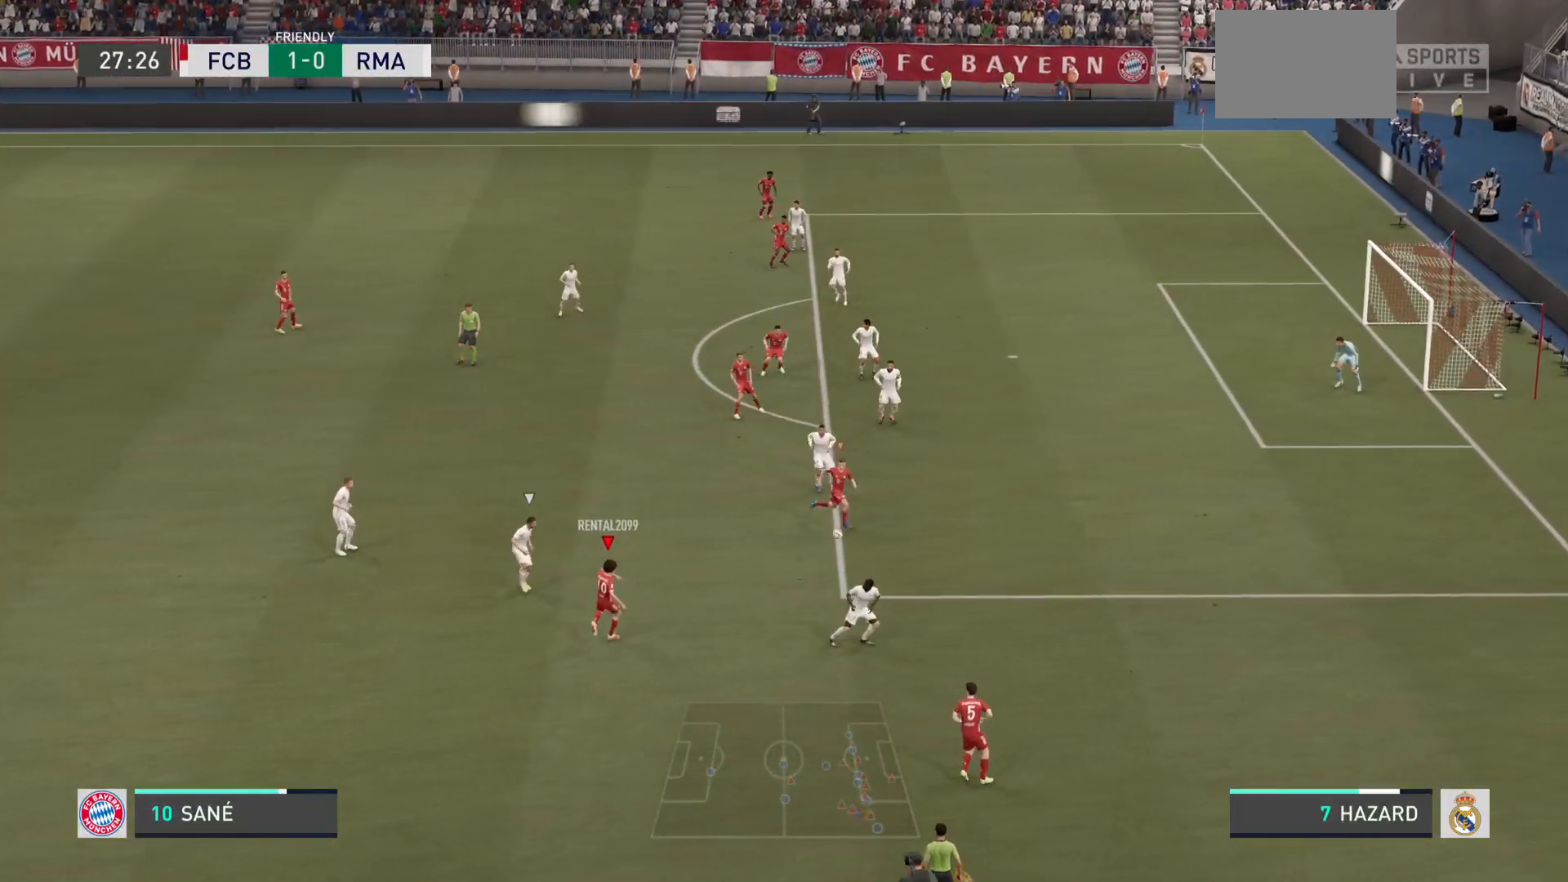
{"buttons": [], "left_stick": "up-right", "right_stick": "center", "events": [[84, "left_stick", "right"], [217, "left_stick", "up-right"], [467, "R2", "up"]]}
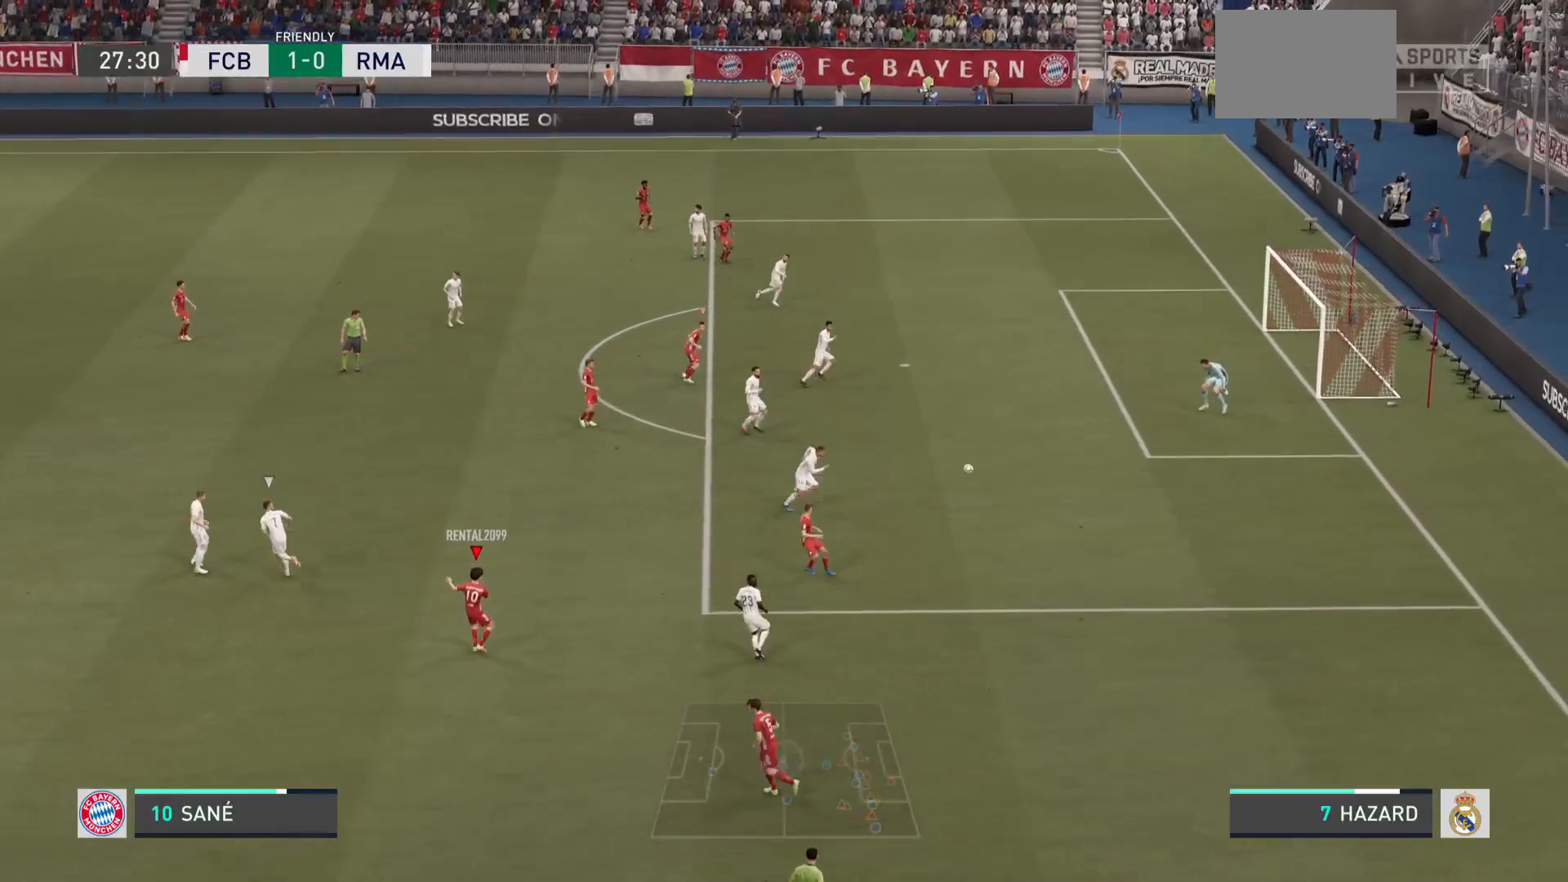
{"buttons": [], "left_stick": "up-right", "right_stick": "center", "events": []}
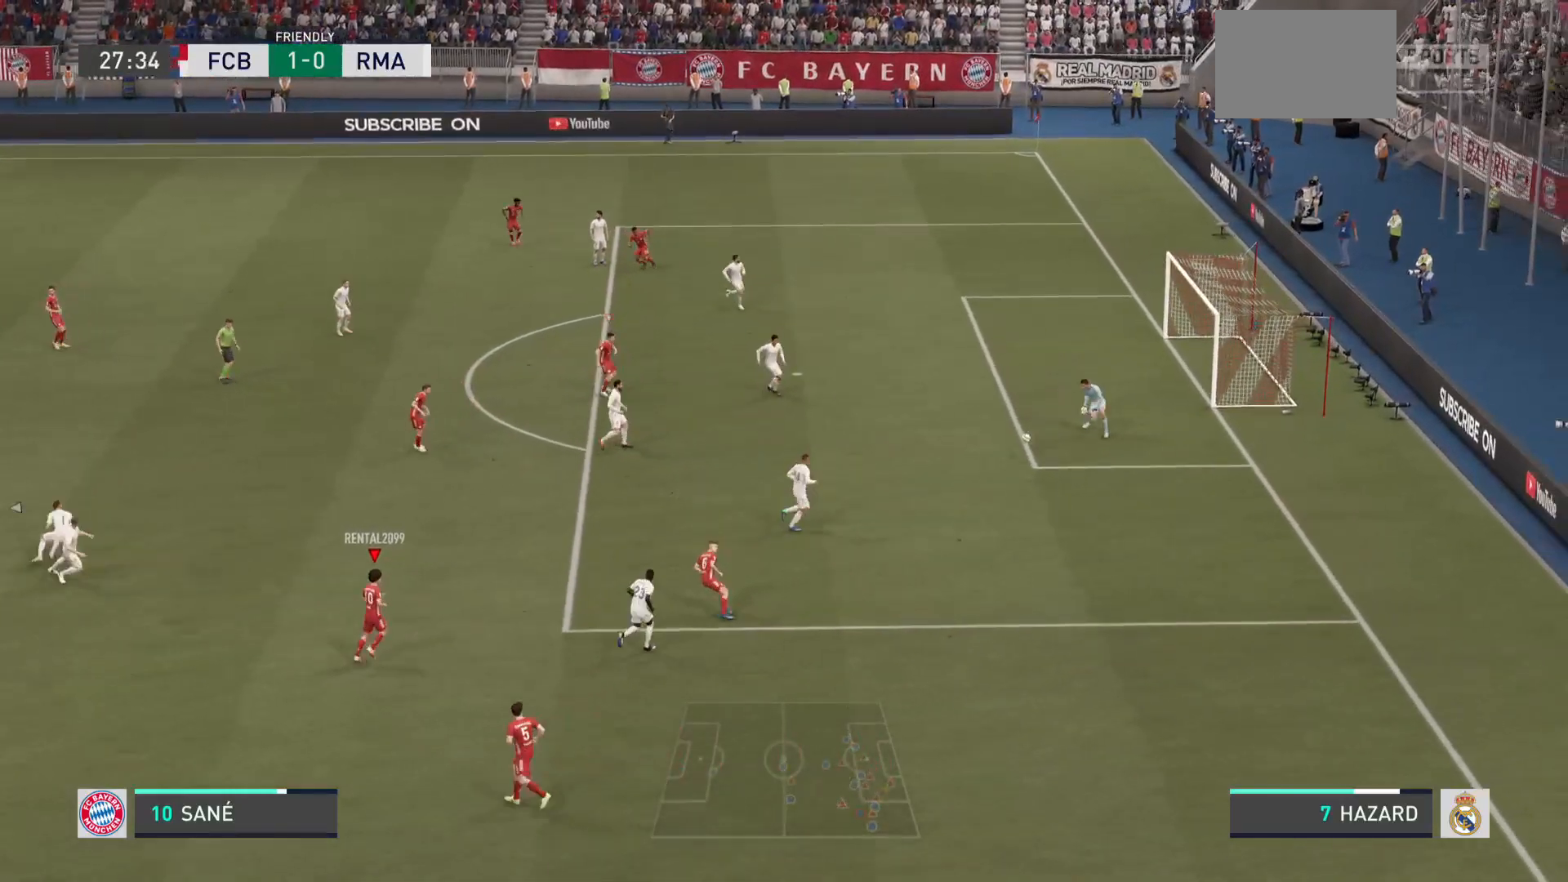
{"buttons": [], "left_stick": "up-left", "right_stick": "center", "events": [[184, "left_stick", "up"], [451, "left_stick", "up-left"]]}
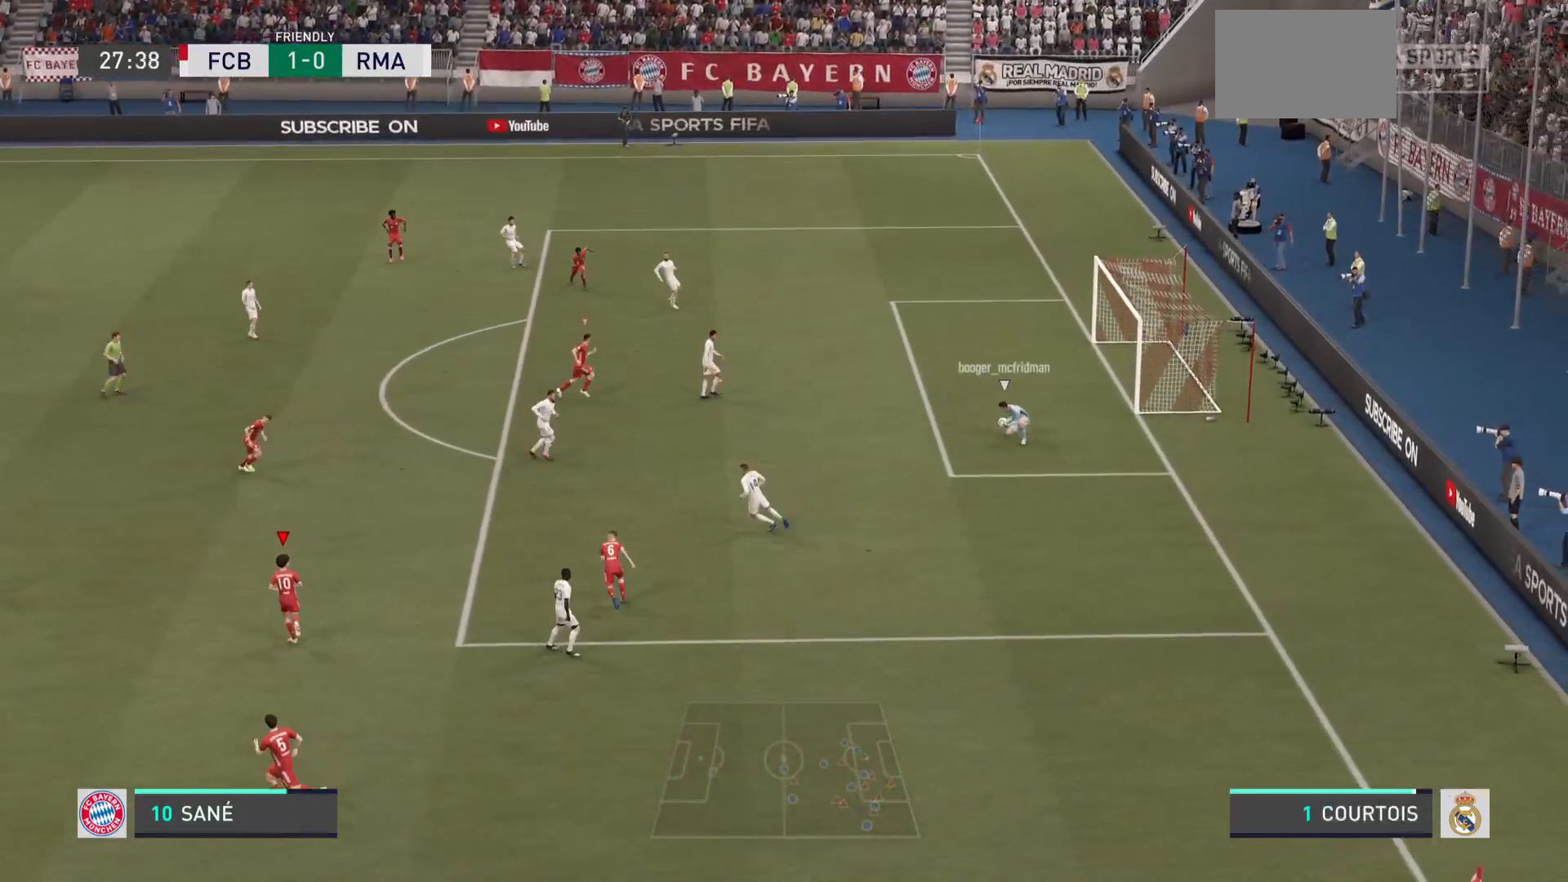
{"buttons": [], "left_stick": "up-left", "right_stick": "center", "events": []}